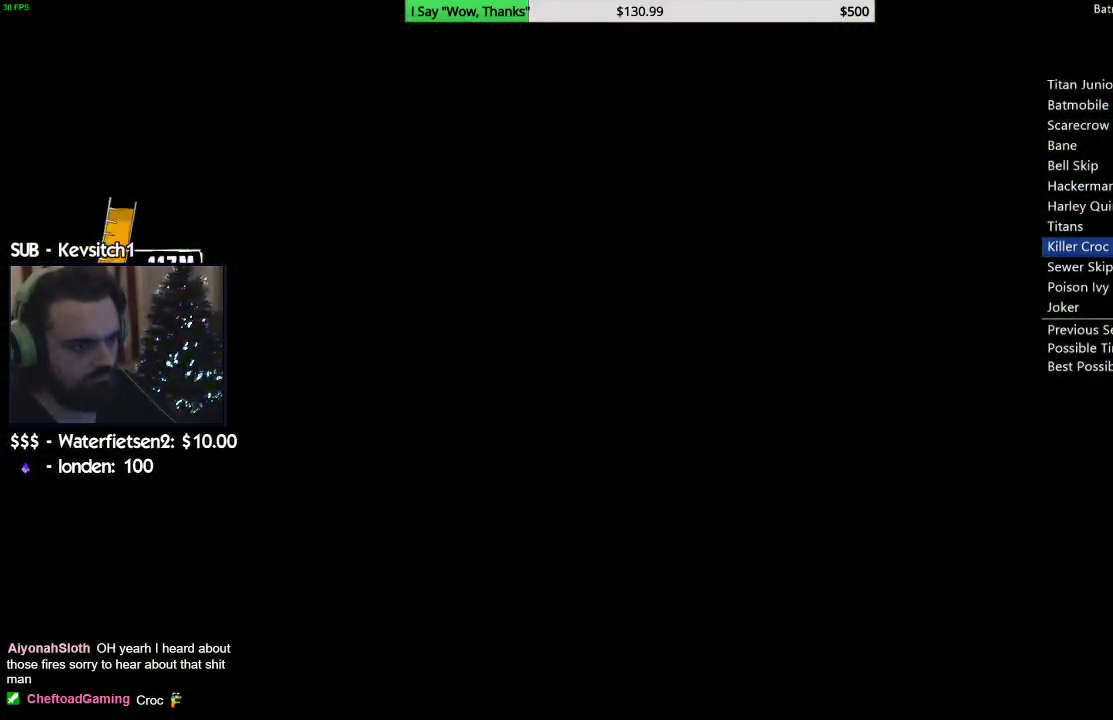
Gameplay with a controller (PlayStation layout); each line is a JSON object with the inputs held at the frame after it. "events" lists button and stick changes between this image and that frame as [ms after this image, input, new state], when the widget could be followed in between.
{"buttons": [], "left_stick": "center", "right_stick": "center", "events": [[333, "left_stick", "center"]]}
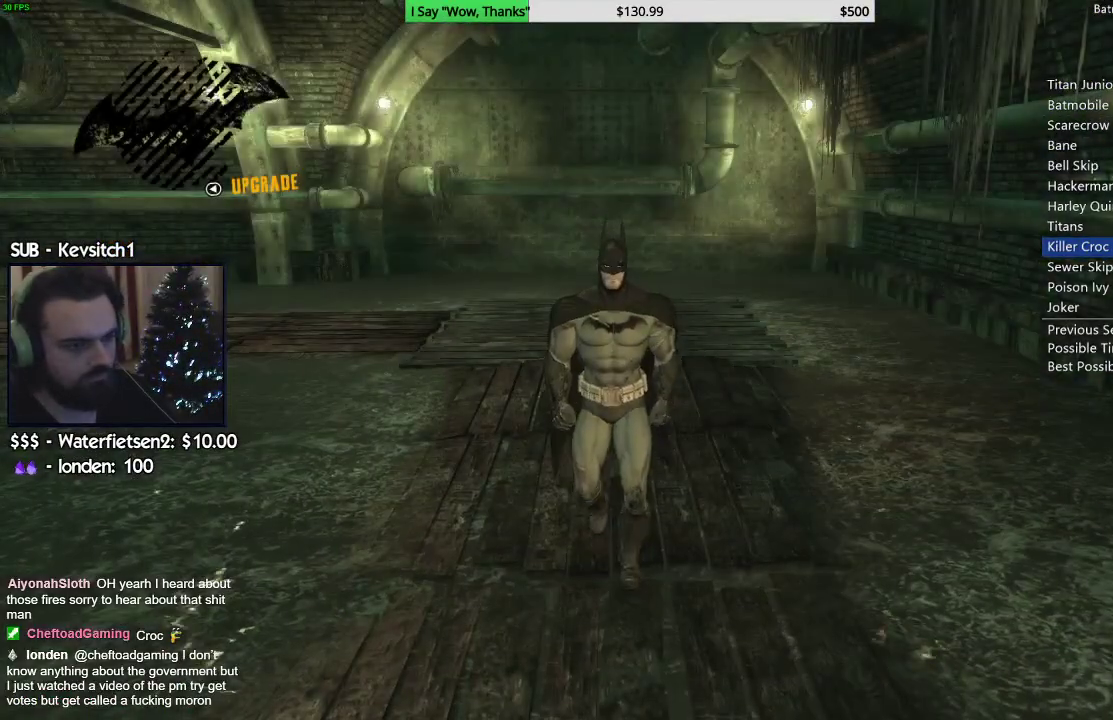
{"buttons": [], "left_stick": "center", "right_stick": "center", "events": []}
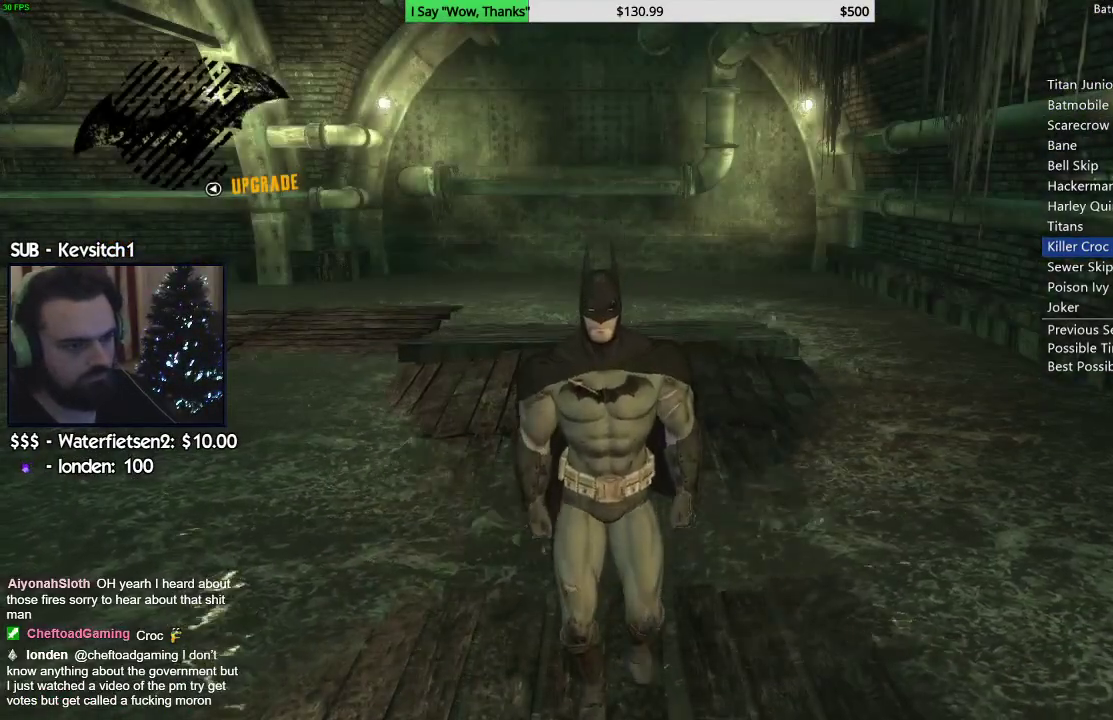
{"buttons": [], "left_stick": "center", "right_stick": "center", "events": []}
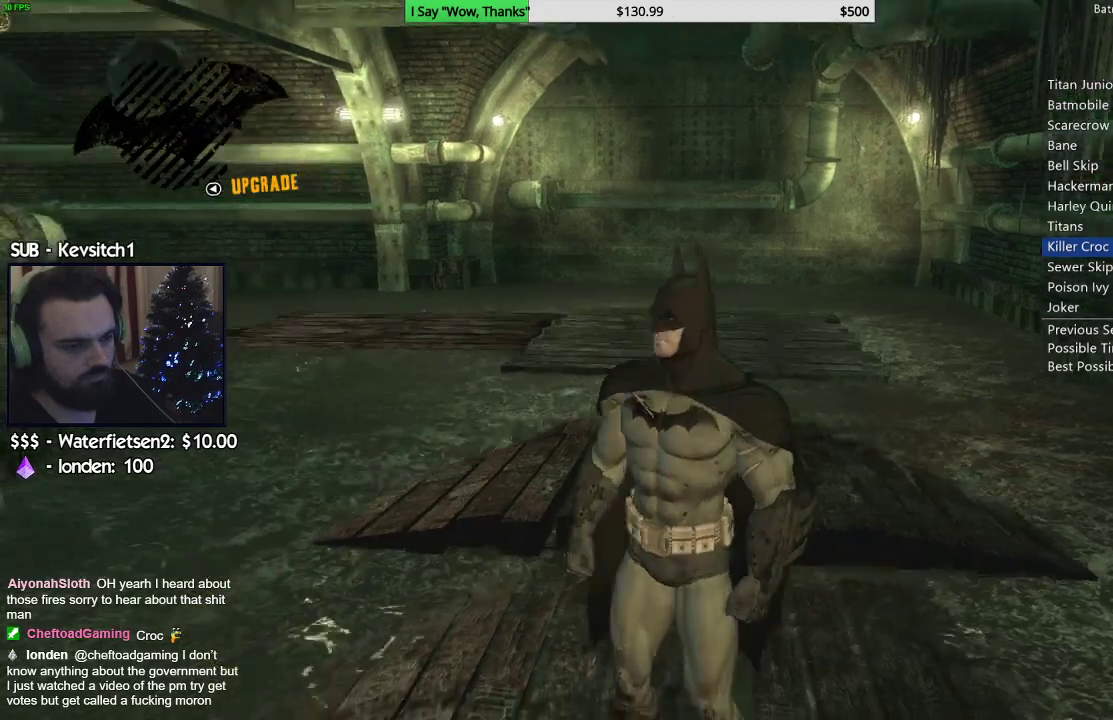
{"buttons": ["CIRCLE"], "left_stick": "center", "right_stick": "center", "events": [[317, "CIRCLE", "down"], [400, "CIRCLE", "up"], [483, "CIRCLE", "down"]]}
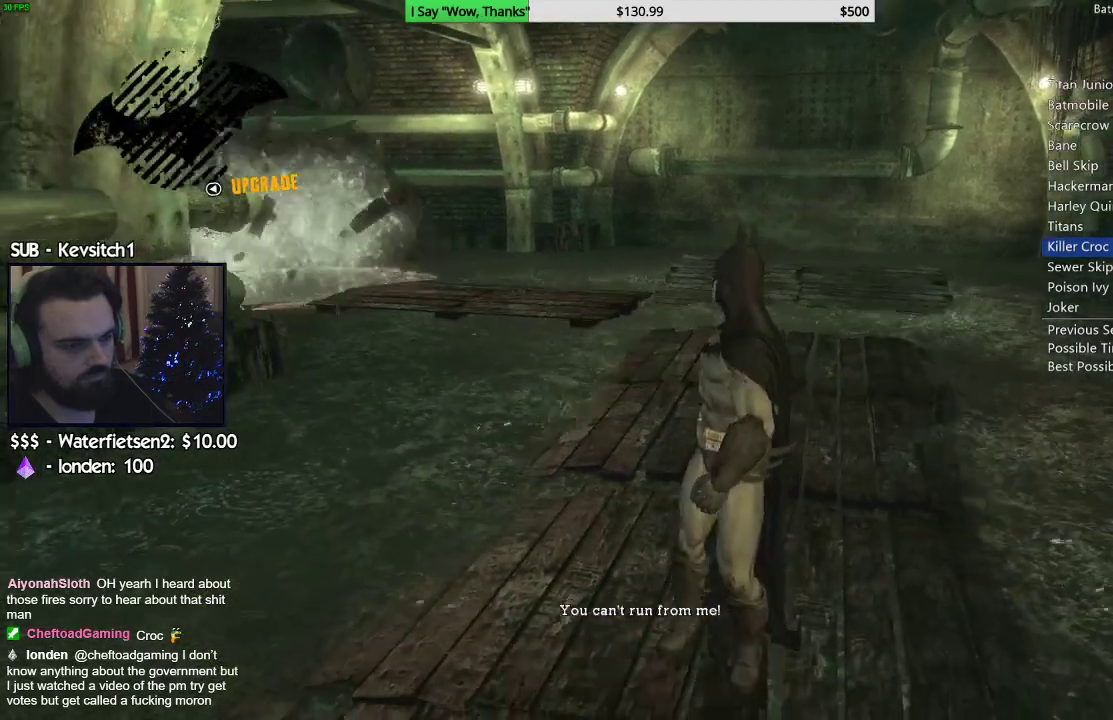
{"buttons": ["CROSS"], "left_stick": "down-left", "right_stick": "center", "events": [[83, "CIRCLE", "up"], [150, "left_stick", "down-left"], [233, "CROSS", "down"]]}
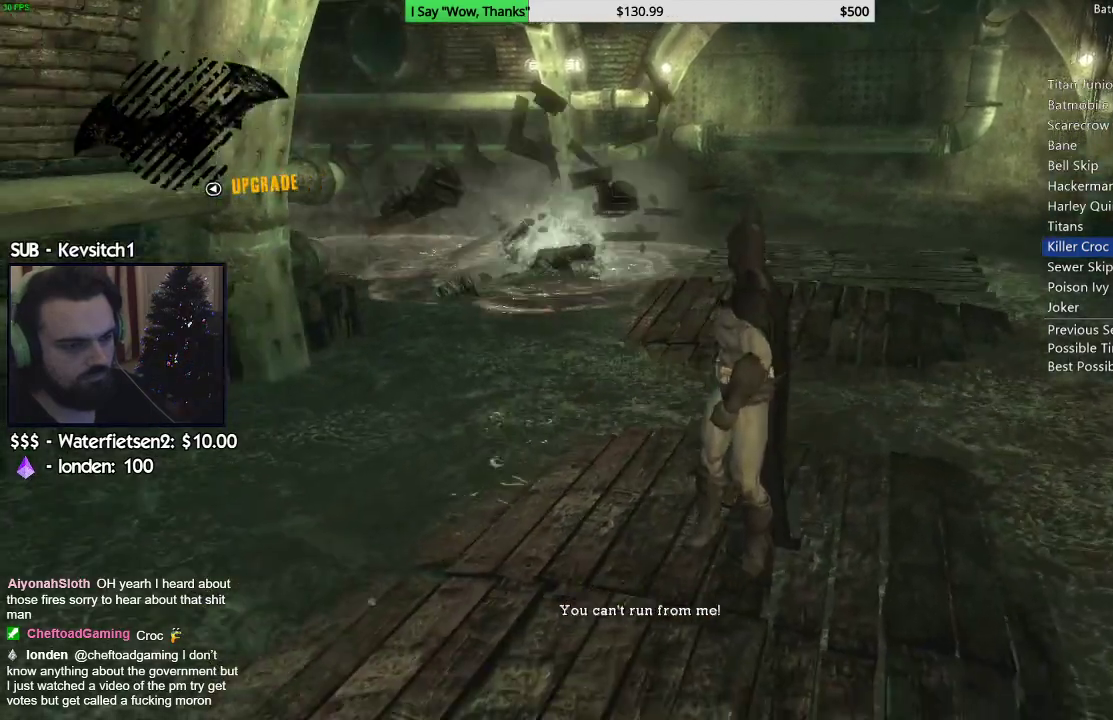
{"buttons": ["CROSS"], "left_stick": "down-left", "right_stick": "center", "events": []}
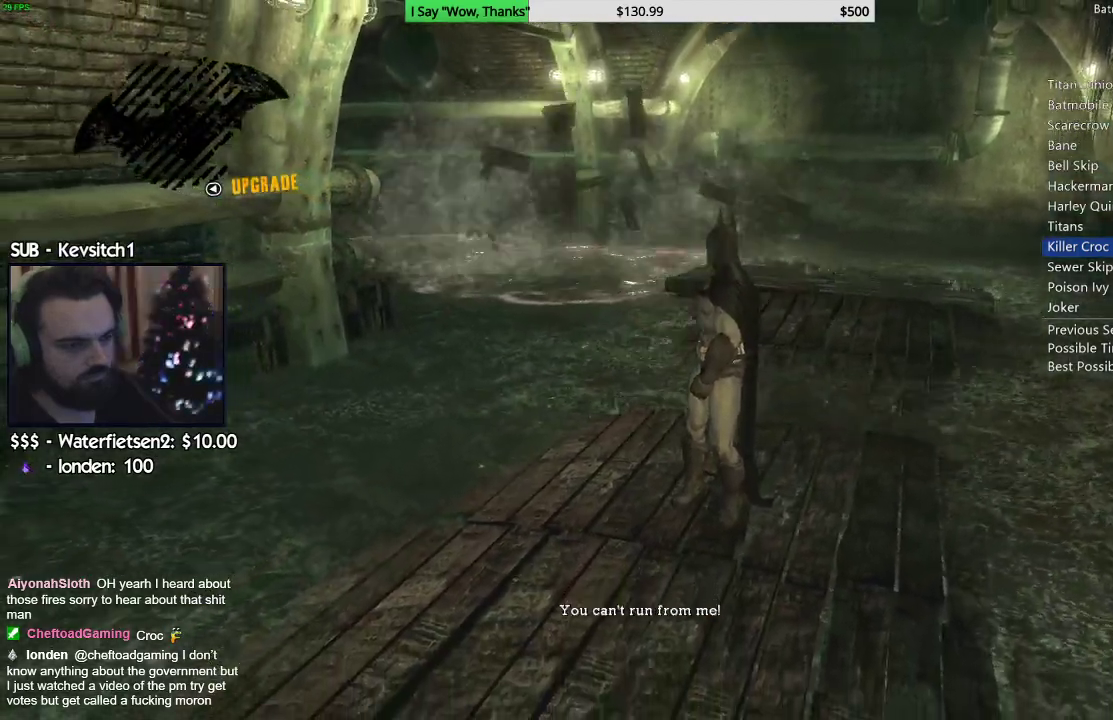
{"buttons": [], "left_stick": "center", "right_stick": "center", "events": [[33, "CROSS", "up"], [217, "left_stick", "down"], [450, "left_stick", "center"]]}
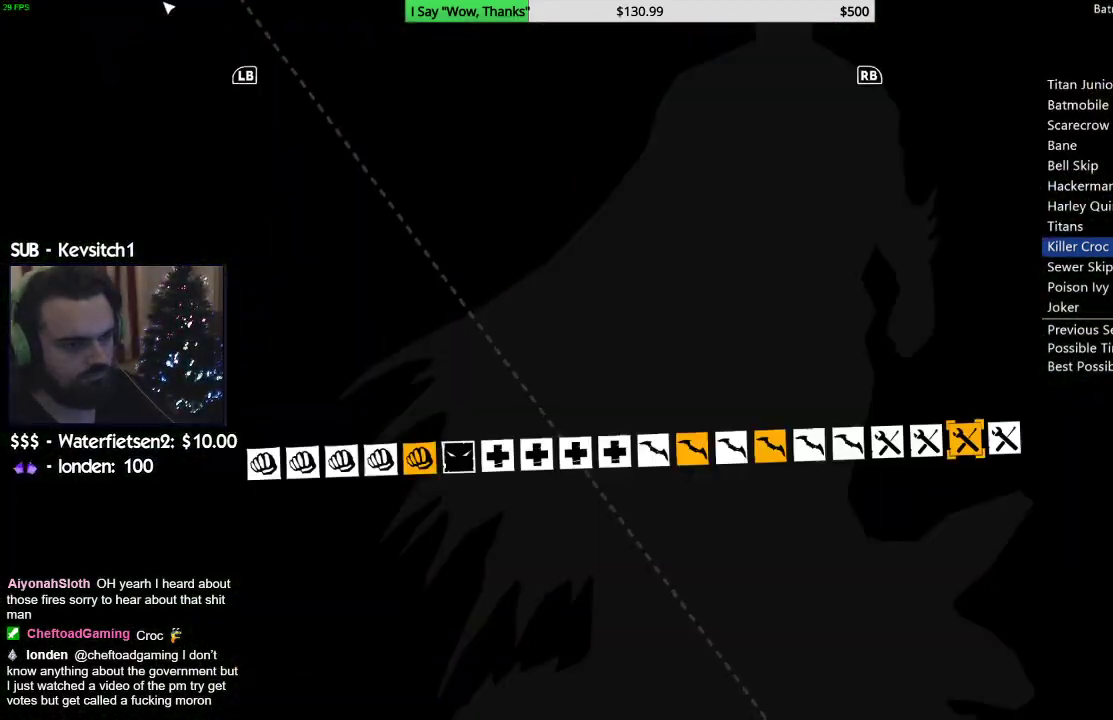
{"buttons": ["DPAD_LEFT"], "left_stick": "center", "right_stick": "center", "events": [[500, "DPAD_LEFT", "down"]]}
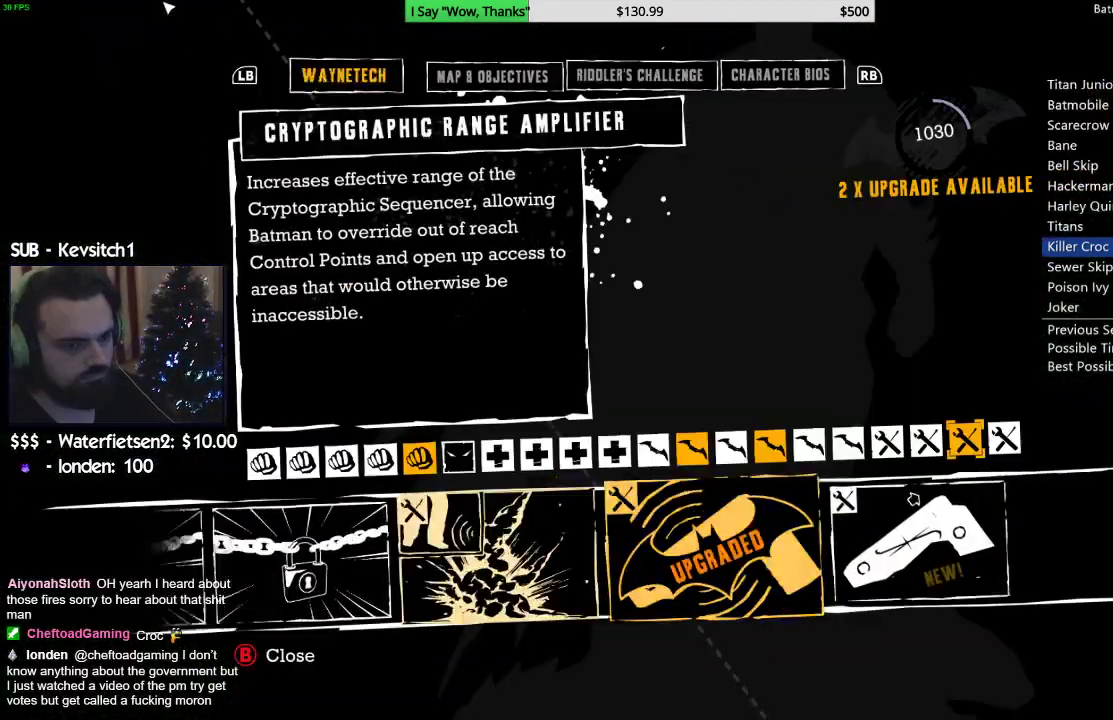
{"buttons": [], "left_stick": "center", "right_stick": "center", "events": [[117, "DPAD_LEFT", "up"], [167, "CROSS", "down"], [283, "CROSS", "up"], [367, "CROSS", "down"], [450, "CROSS", "up"]]}
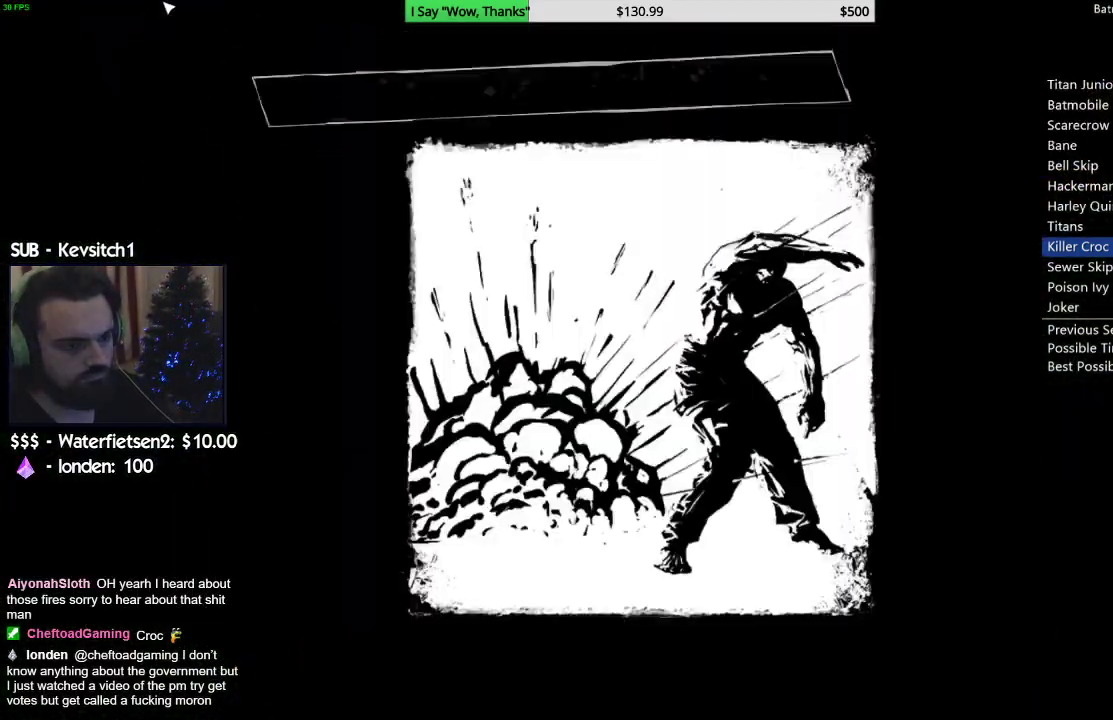
{"buttons": ["CROSS"], "left_stick": "center", "right_stick": "center", "events": [[17, "CROSS", "down"], [117, "CROSS", "up"], [183, "CROSS", "down"], [267, "CROSS", "up"], [333, "CROSS", "down"], [417, "CROSS", "up"], [483, "CROSS", "down"]]}
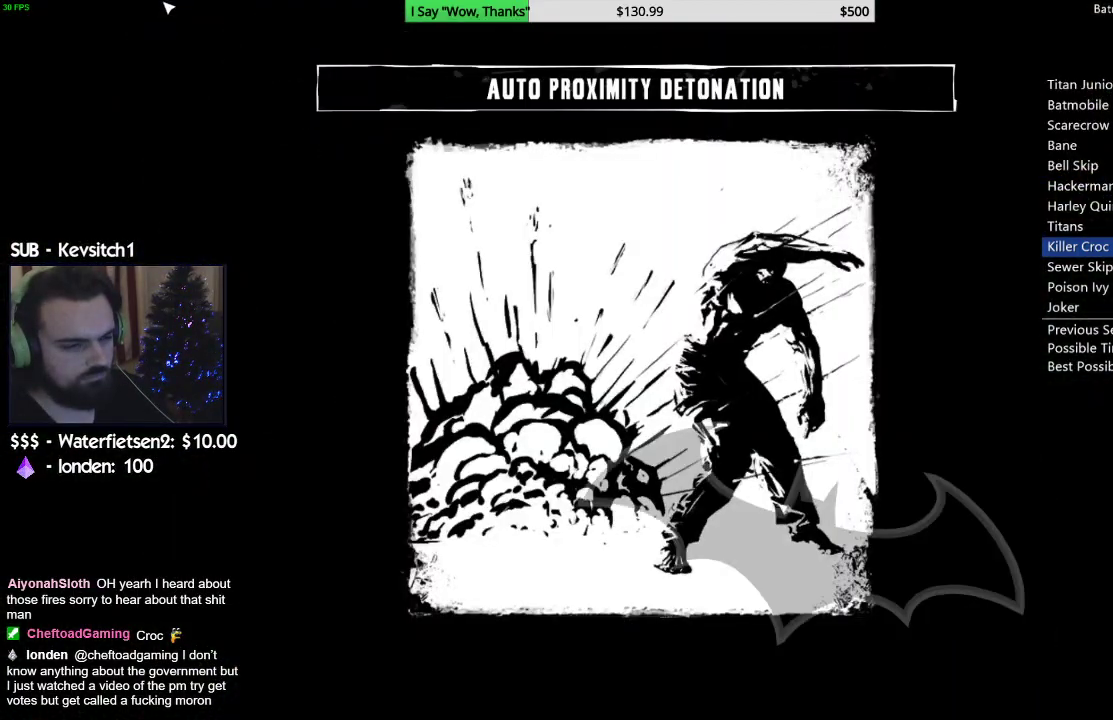
{"buttons": ["CROSS"], "left_stick": "center", "right_stick": "center", "events": [[83, "CROSS", "up"], [133, "CROSS", "down"], [217, "CROSS", "up"], [283, "CROSS", "down"], [367, "CROSS", "up"], [433, "CROSS", "down"]]}
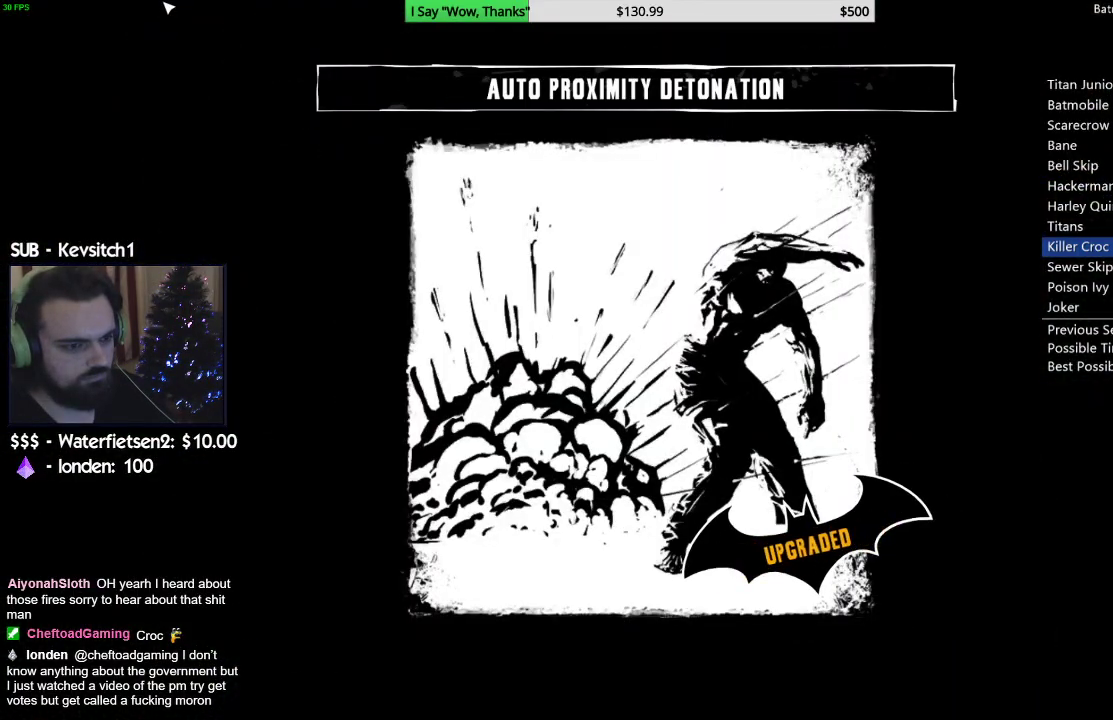
{"buttons": [], "left_stick": "center", "right_stick": "center", "events": [[33, "CROSS", "up"], [100, "CROSS", "down"], [167, "CROSS", "up"], [217, "CROSS", "down"], [317, "CROSS", "up"]]}
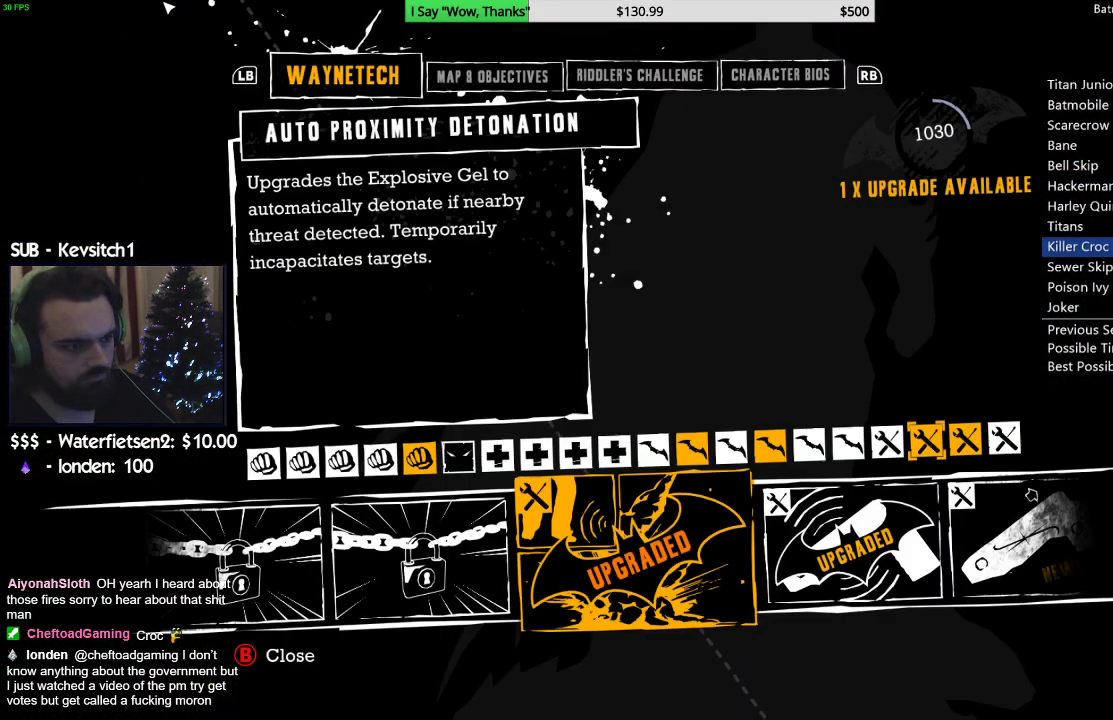
{"buttons": ["CROSS"], "left_stick": "down-left", "right_stick": "center", "events": [[467, "CROSS", "down"], [467, "left_stick", "down-left"]]}
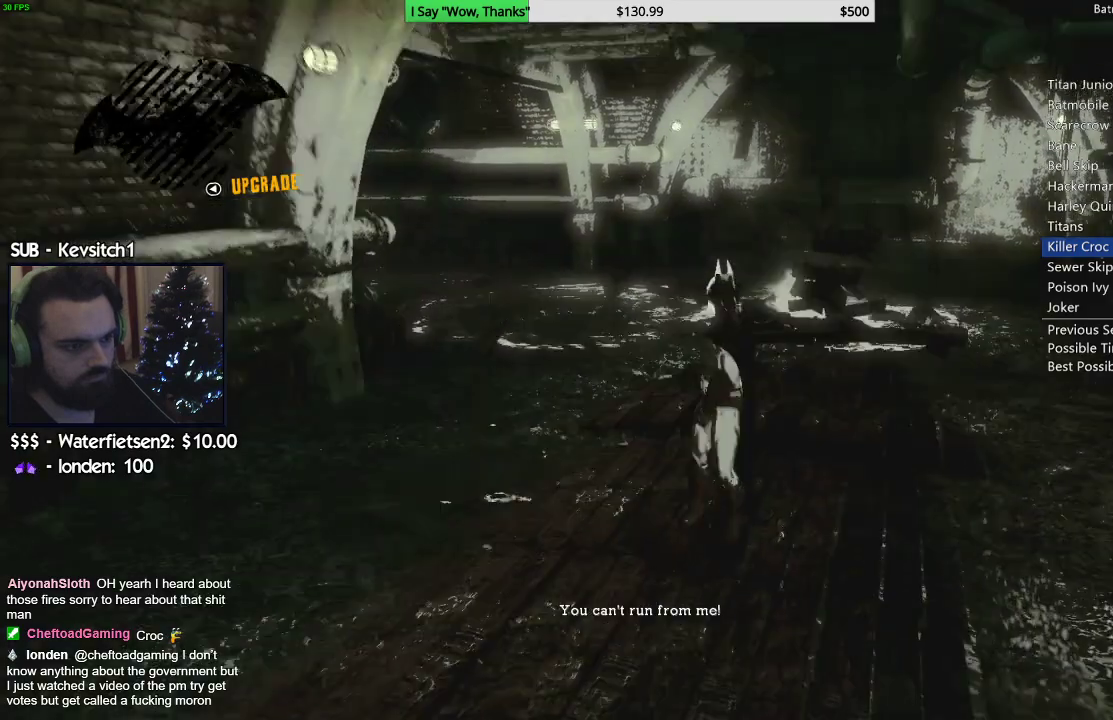
{"buttons": ["CROSS"], "left_stick": "down-left", "right_stick": "center", "events": []}
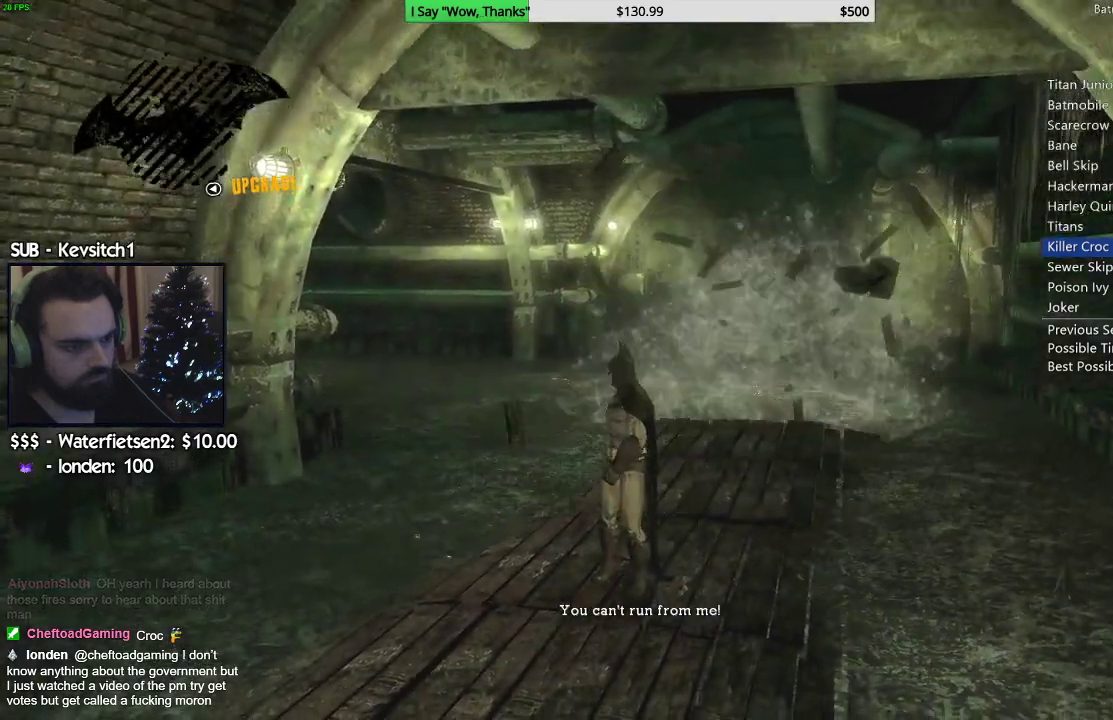
{"buttons": ["CROSS"], "left_stick": "down-left", "right_stick": "center", "events": []}
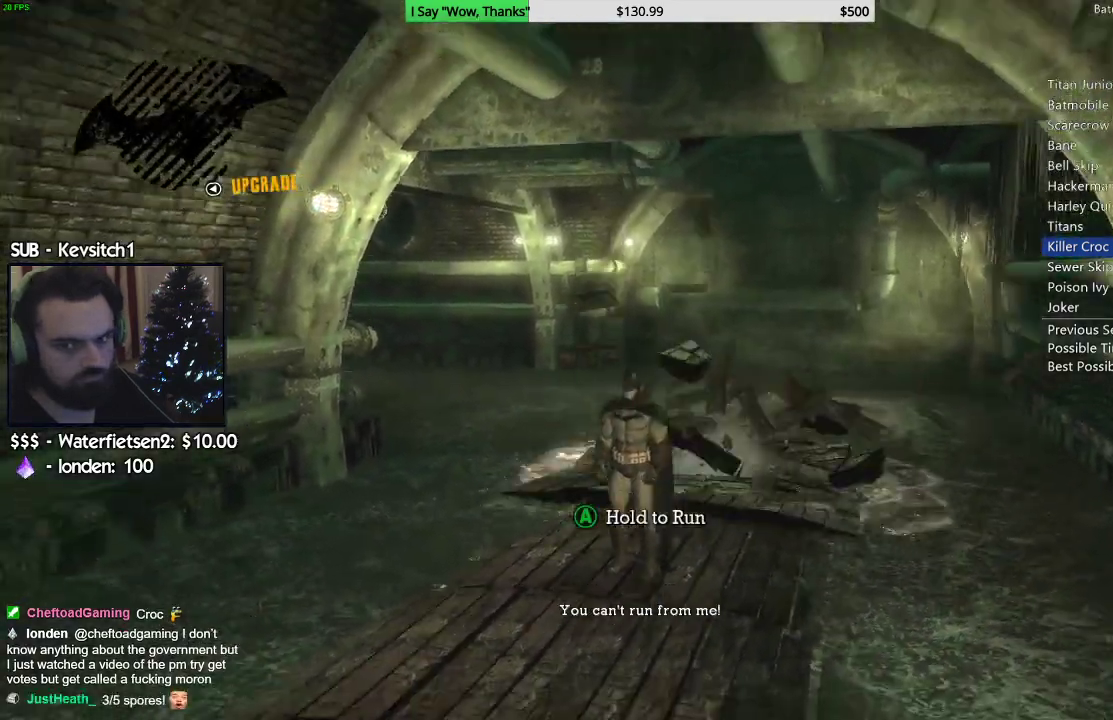
{"buttons": ["CROSS"], "left_stick": "down-left", "right_stick": "center", "events": []}
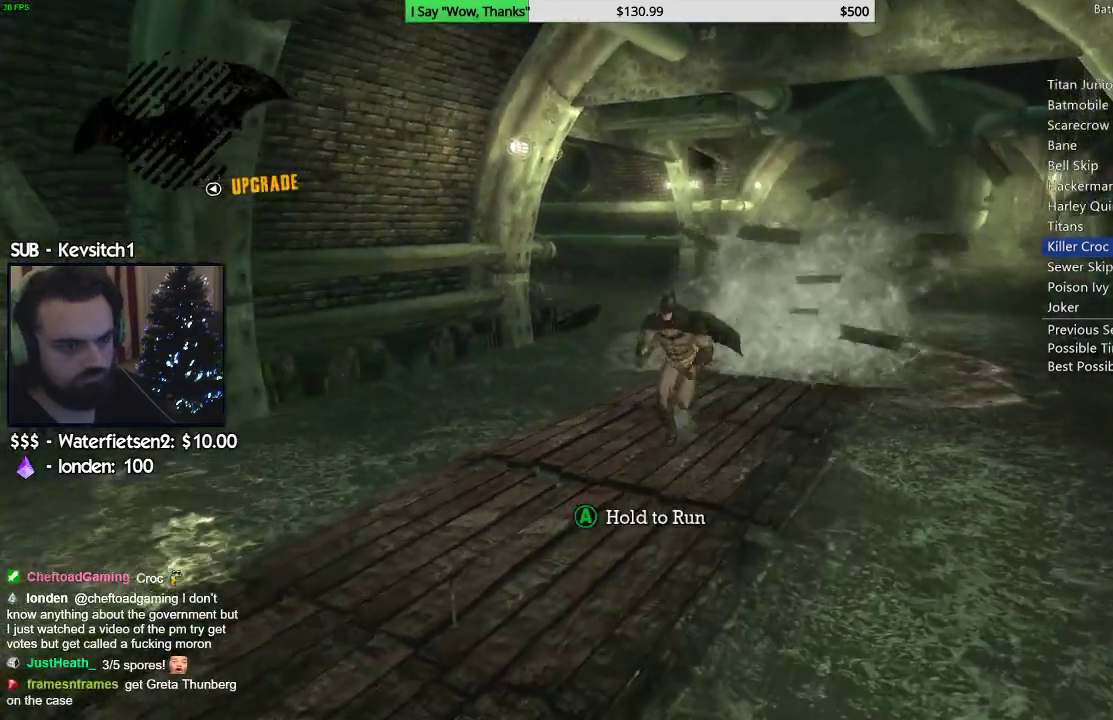
{"buttons": ["CROSS"], "left_stick": "down-left", "right_stick": "center", "events": []}
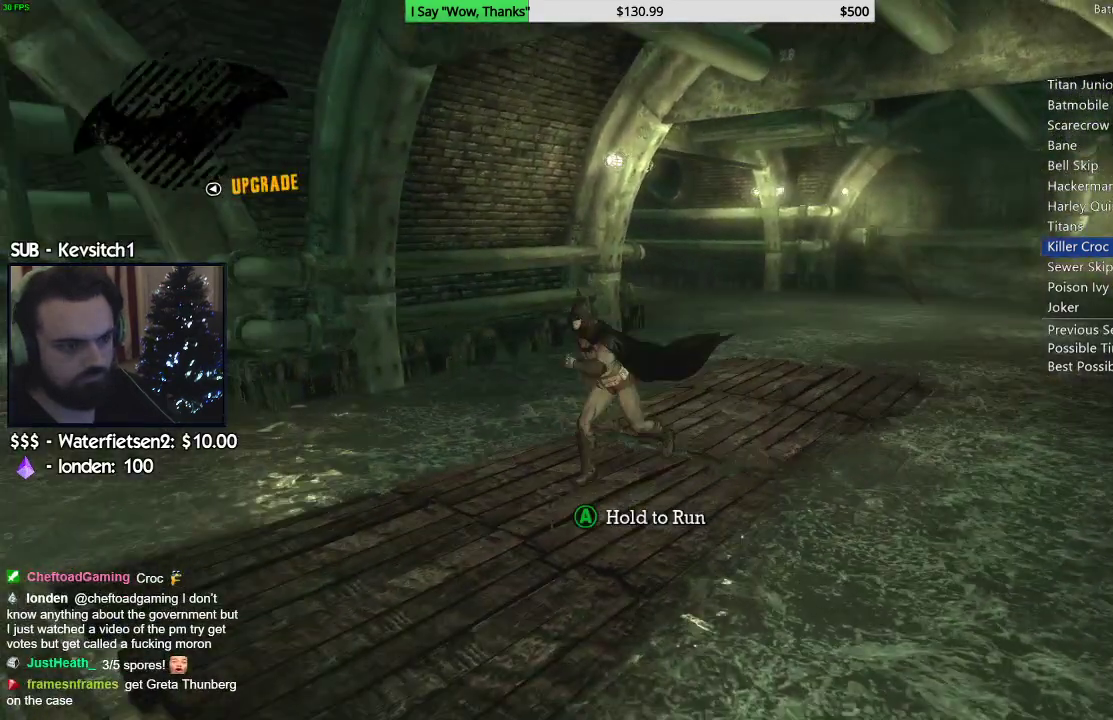
{"buttons": ["CROSS"], "left_stick": "down-left", "right_stick": "center", "events": []}
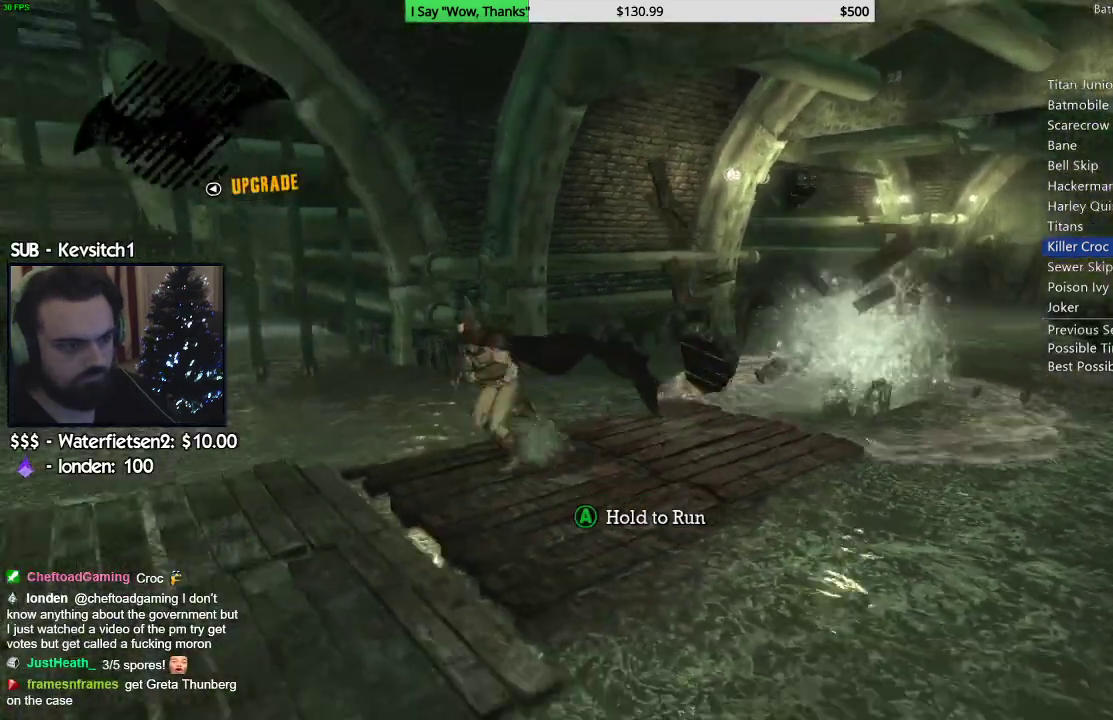
{"buttons": ["CROSS"], "left_stick": "down", "right_stick": "center", "events": [[350, "left_stick", "down"]]}
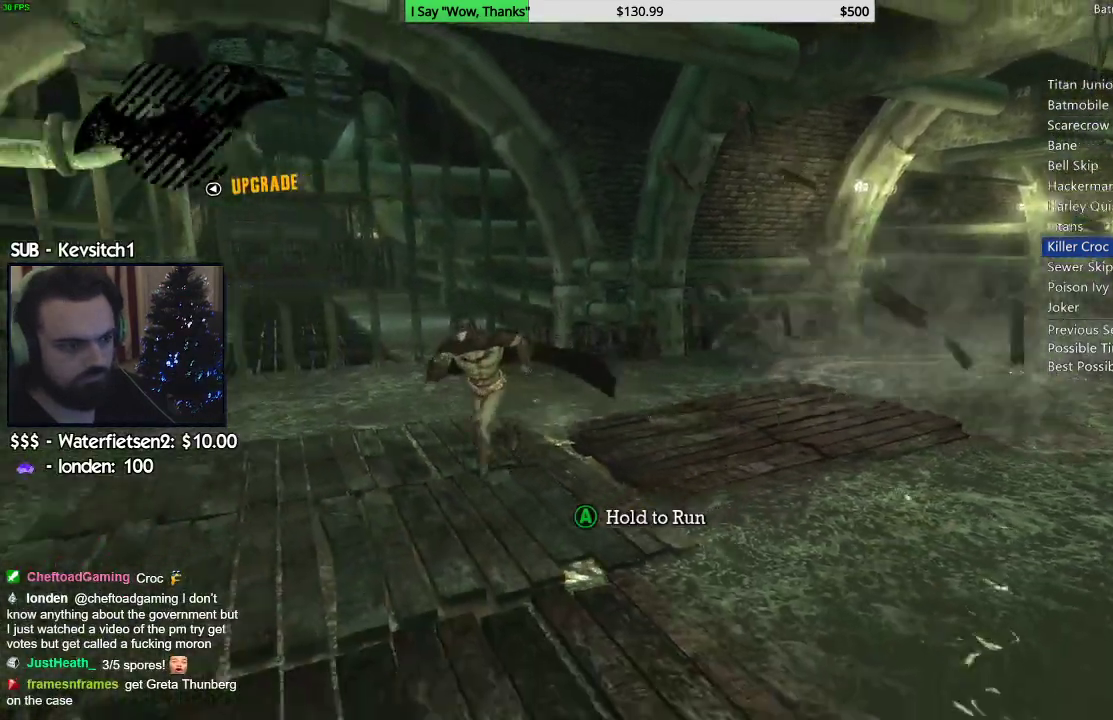
{"buttons": ["CROSS"], "left_stick": "down", "right_stick": "center", "events": []}
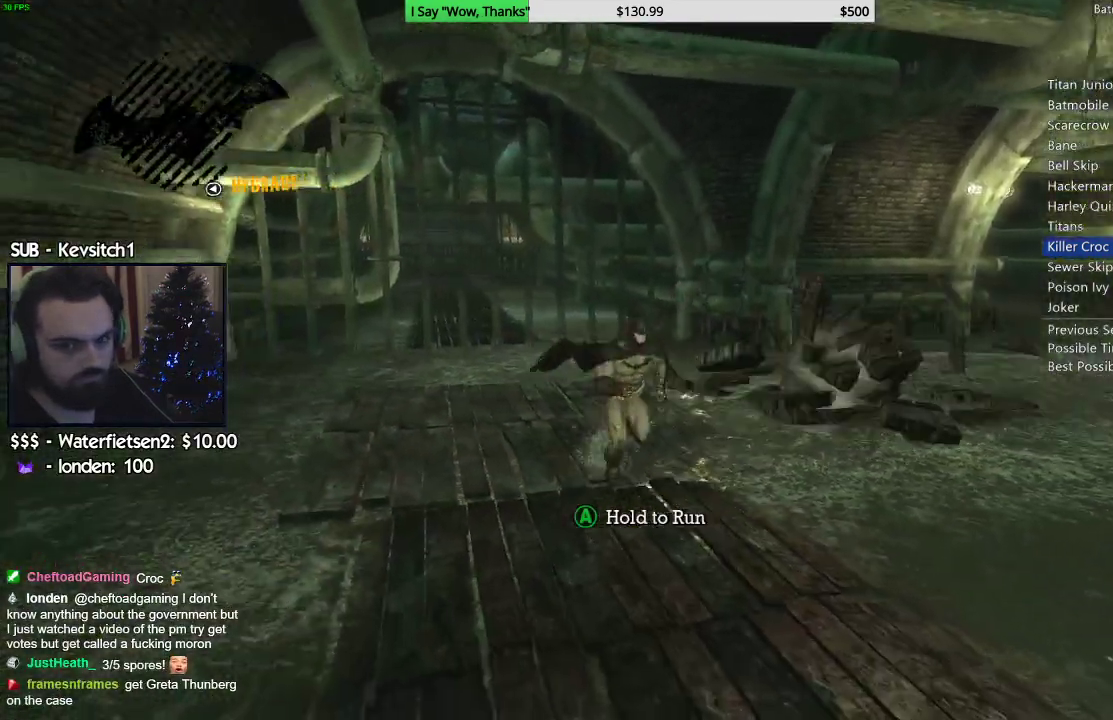
{"buttons": ["CROSS"], "left_stick": "down", "right_stick": "center", "events": []}
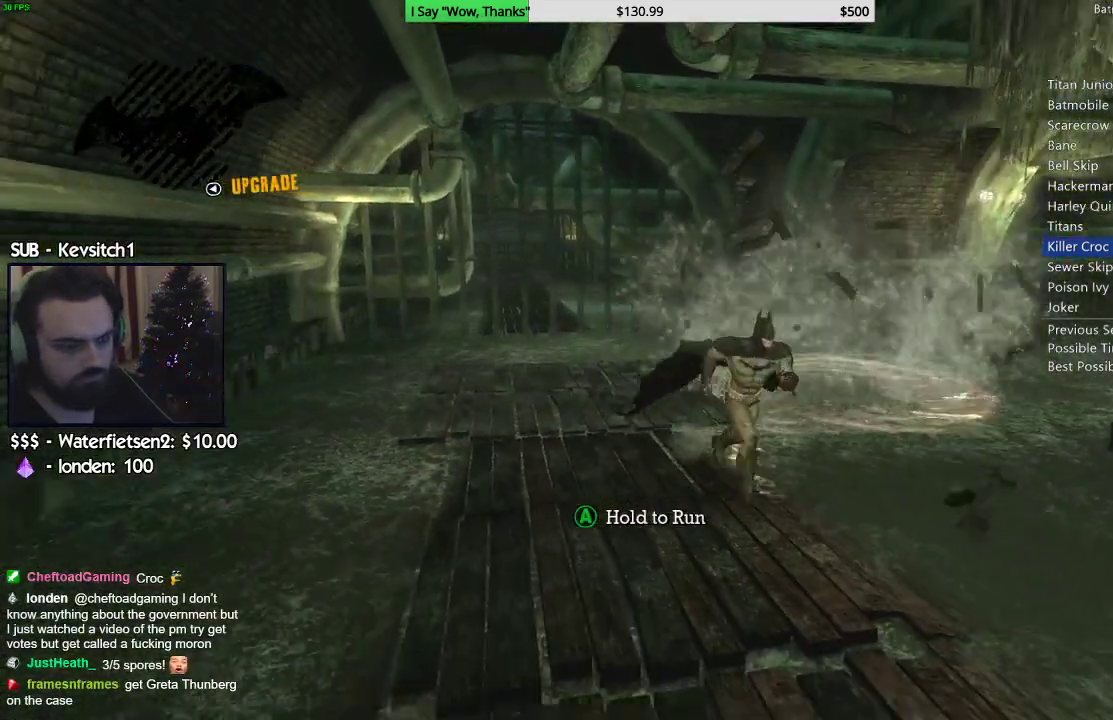
{"buttons": ["CROSS"], "left_stick": "down", "right_stick": "center", "events": []}
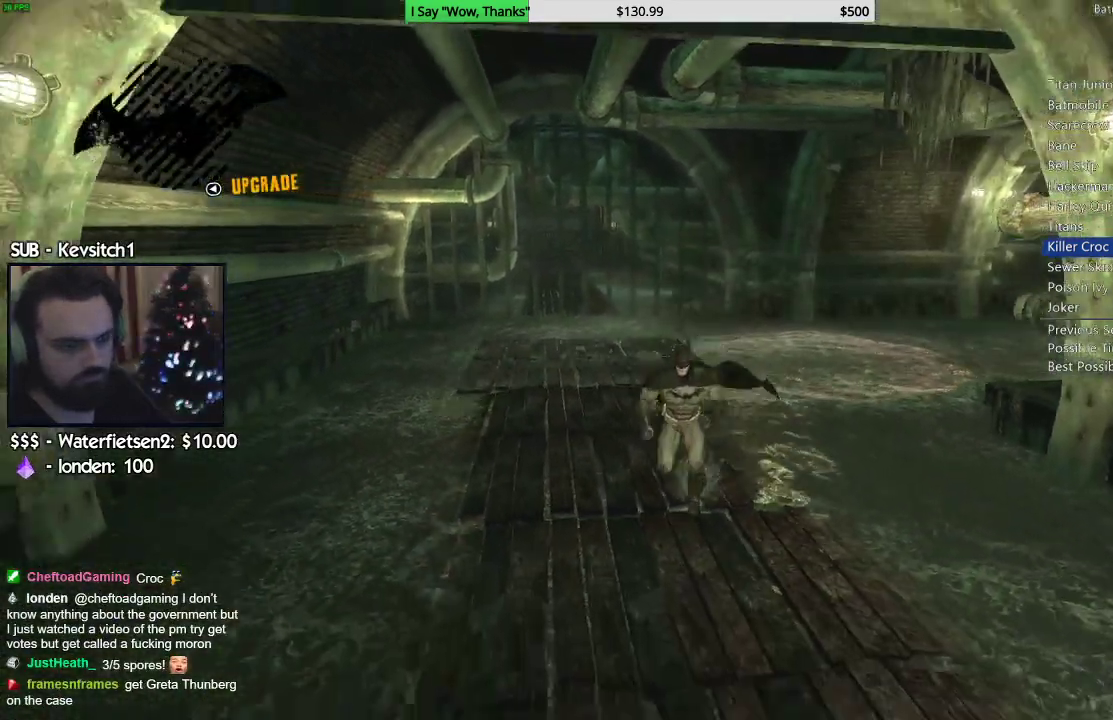
{"buttons": ["CROSS"], "left_stick": "down", "right_stick": "center", "events": []}
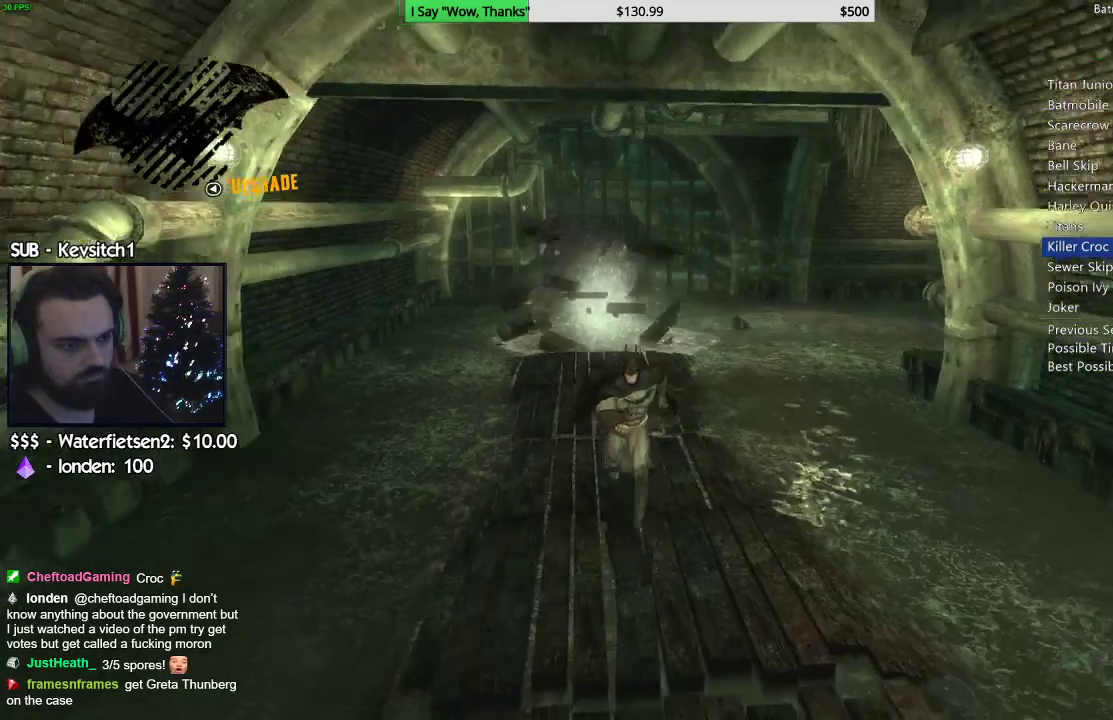
{"buttons": ["CROSS"], "left_stick": "down", "right_stick": "center", "events": []}
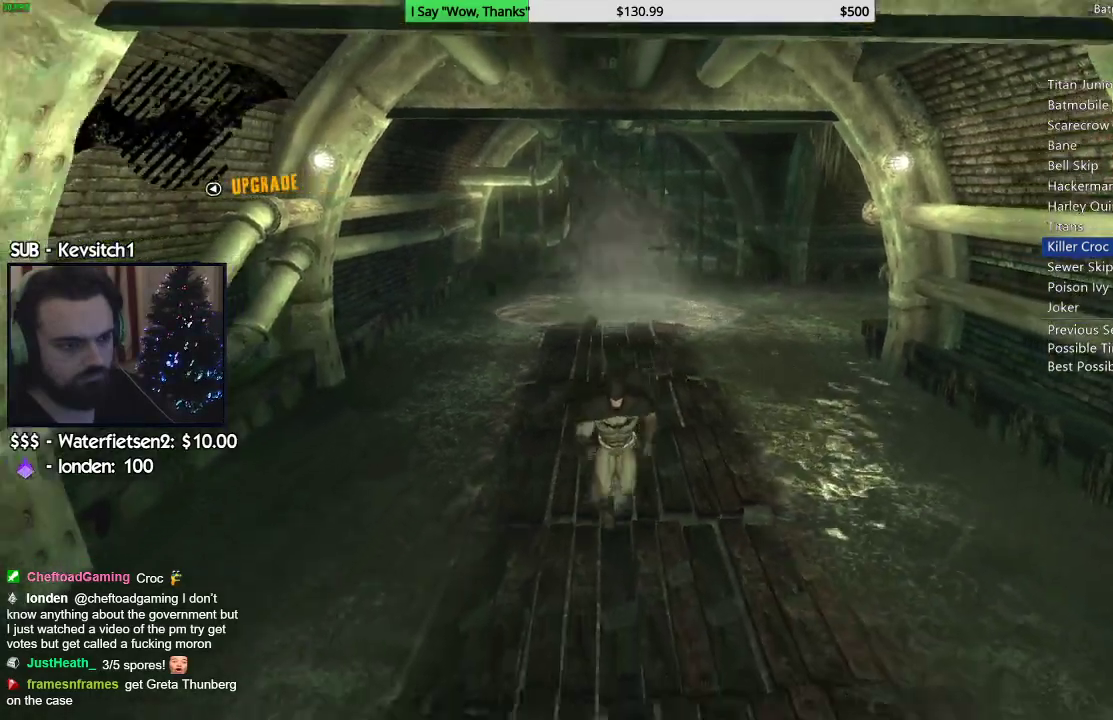
{"buttons": ["CROSS"], "left_stick": "down", "right_stick": "center"}
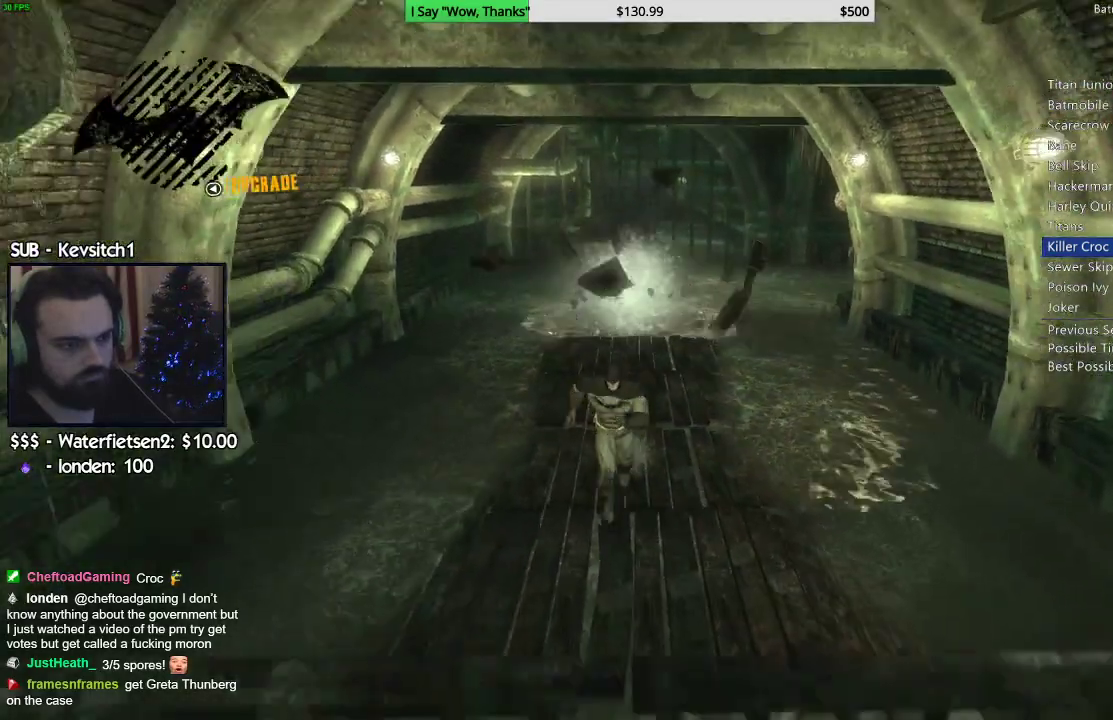
{"buttons": ["CROSS"], "left_stick": "down", "right_stick": "center", "events": []}
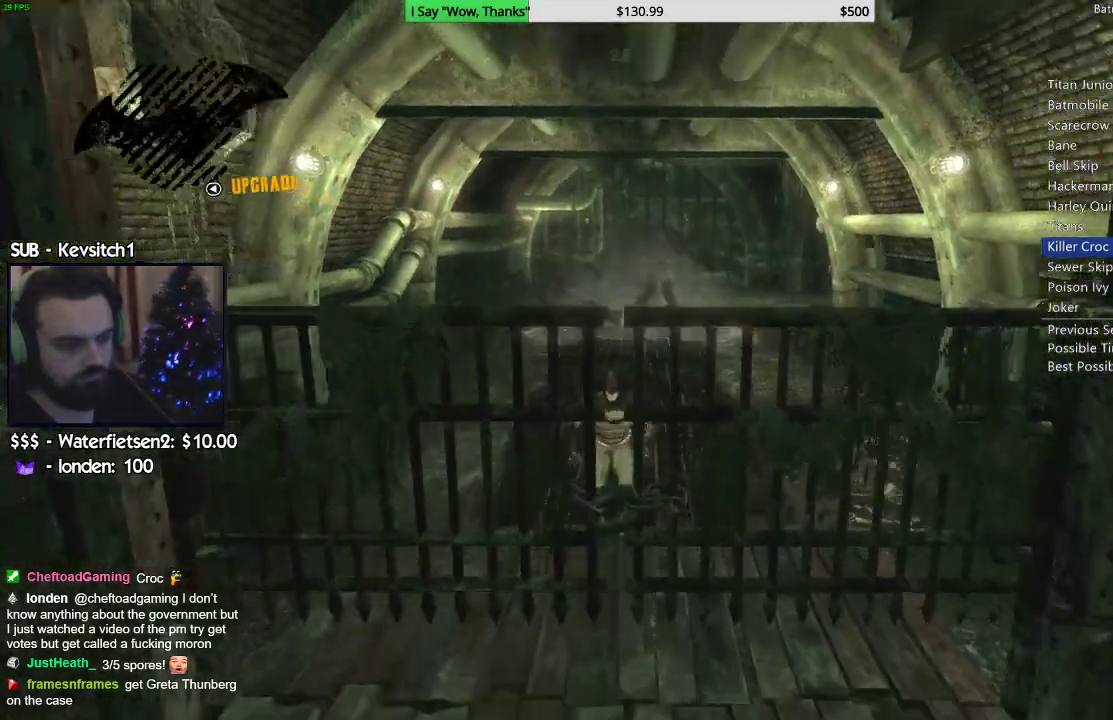
{"buttons": ["CROSS"], "left_stick": "down", "right_stick": "center", "events": []}
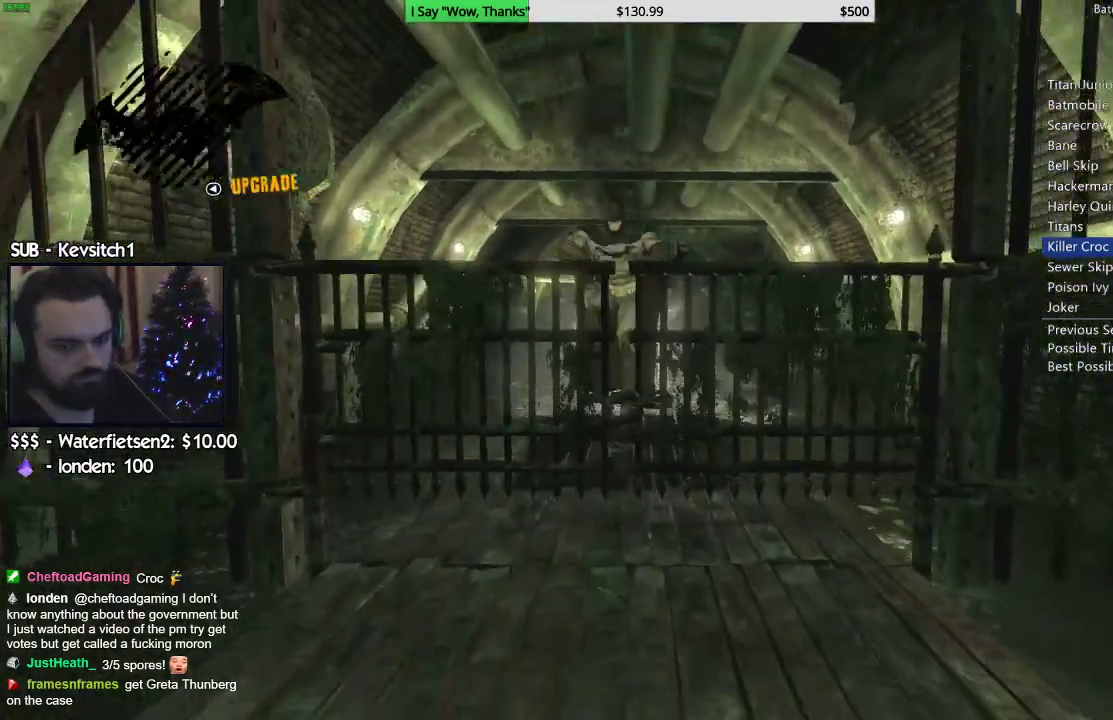
{"buttons": ["CROSS"], "left_stick": "down", "right_stick": "center", "events": []}